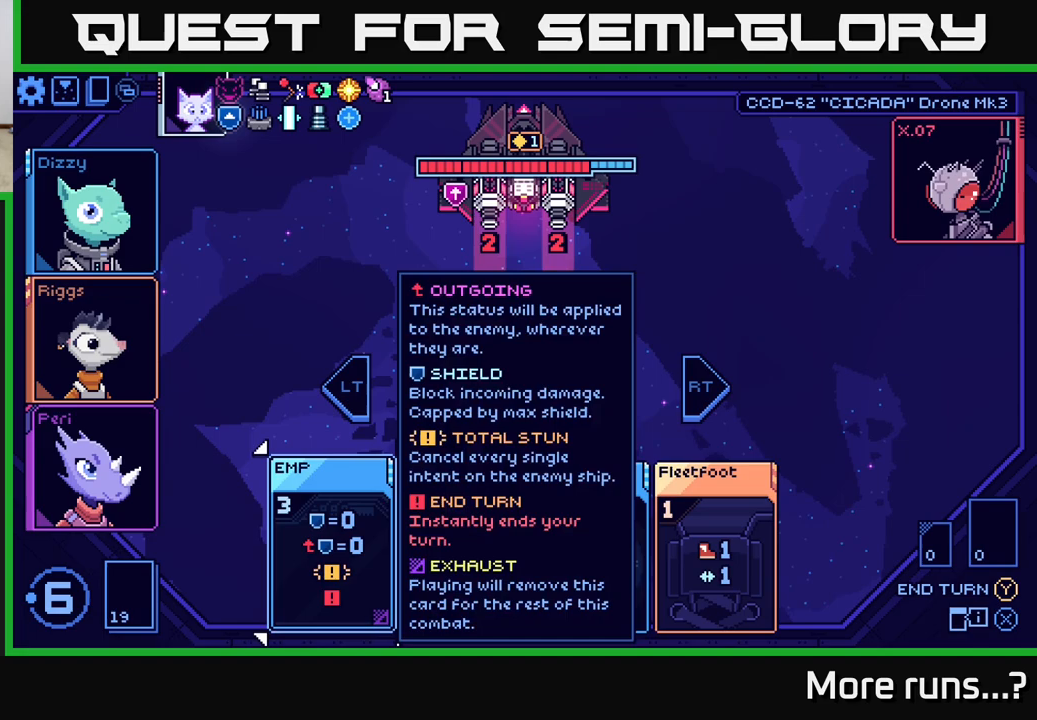
Gameplay with a controller (Xbox layout); each line is a JSON object with the inputs held at the frame after it. "events" lists button and stick changes between this image and that frame as [ms after this image, input, new state], when the widget could be followed in between. Not read: L1 R1.
{"buttons": [], "left_stick": "center", "right_stick": "center", "events": [[17, "left_stick", "right"], [250, "left_stick", "center"]]}
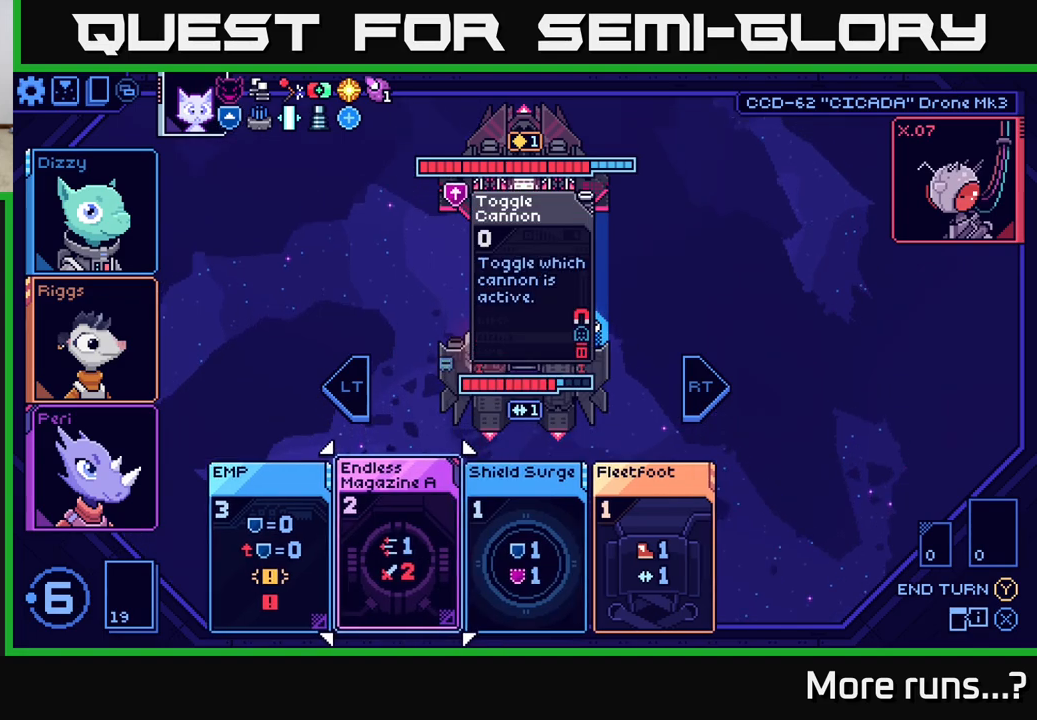
{"buttons": [], "left_stick": "center", "right_stick": "center", "events": [[283, "left_stick", "left"], [500, "left_stick", "center"]]}
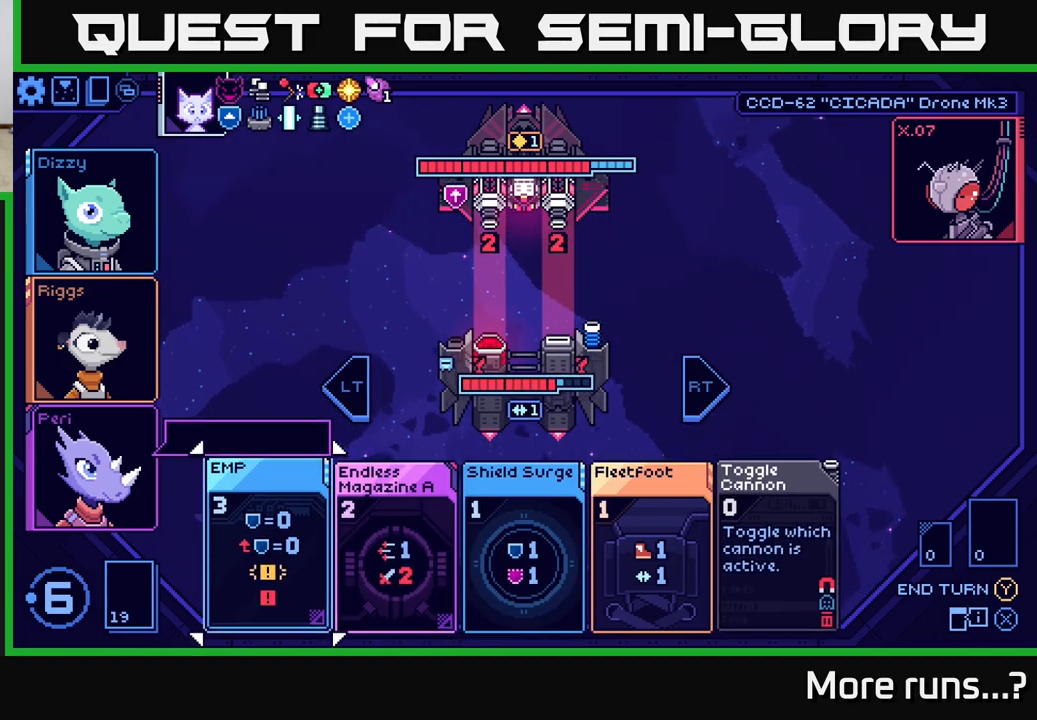
{"buttons": [], "left_stick": "right", "right_stick": "center", "events": [[467, "left_stick", "right"]]}
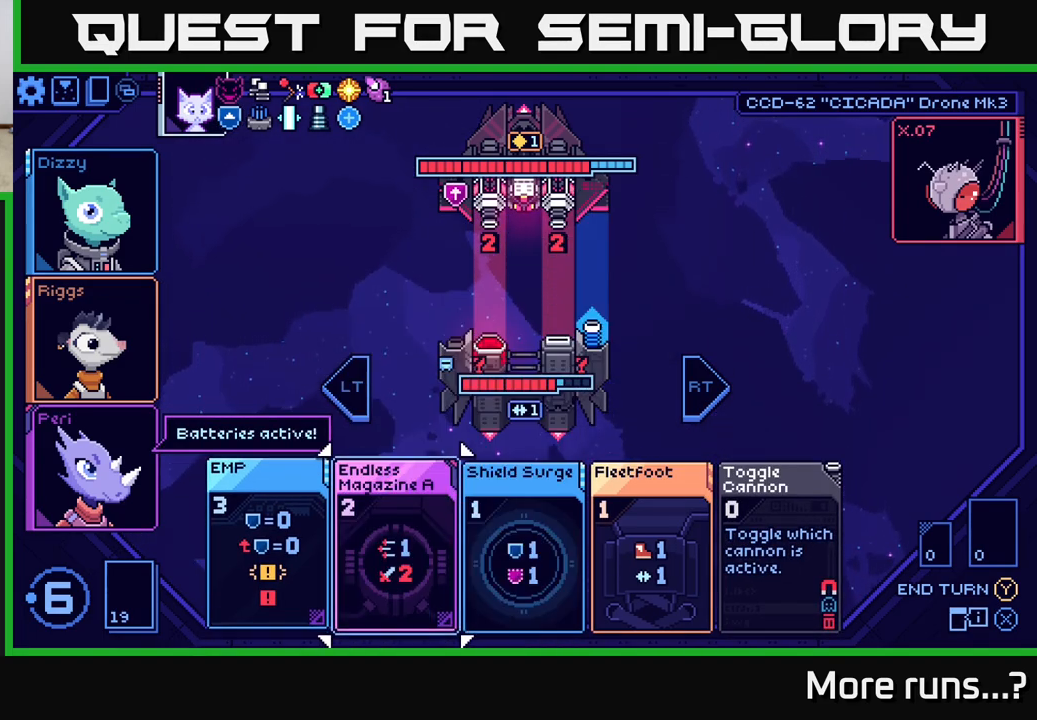
{"buttons": [], "left_stick": "center", "right_stick": "center", "events": [[150, "left_stick", "center"], [283, "left_stick", "right"], [450, "left_stick", "center"]]}
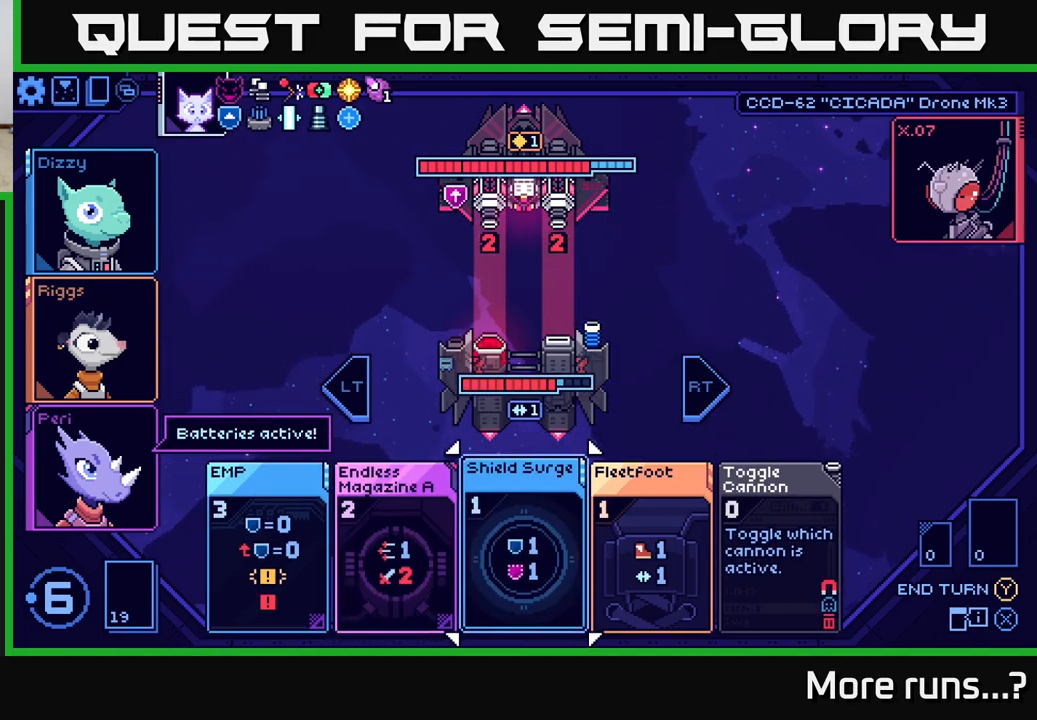
{"buttons": [], "left_stick": "center", "right_stick": "center", "events": []}
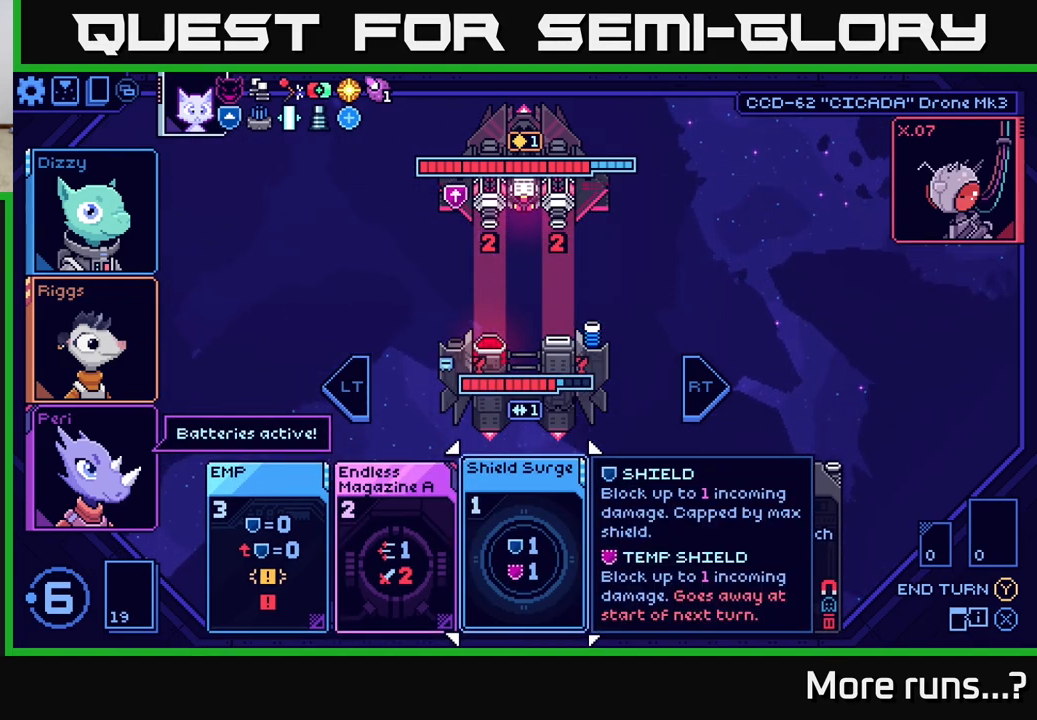
{"buttons": [], "left_stick": "center", "right_stick": "center", "events": []}
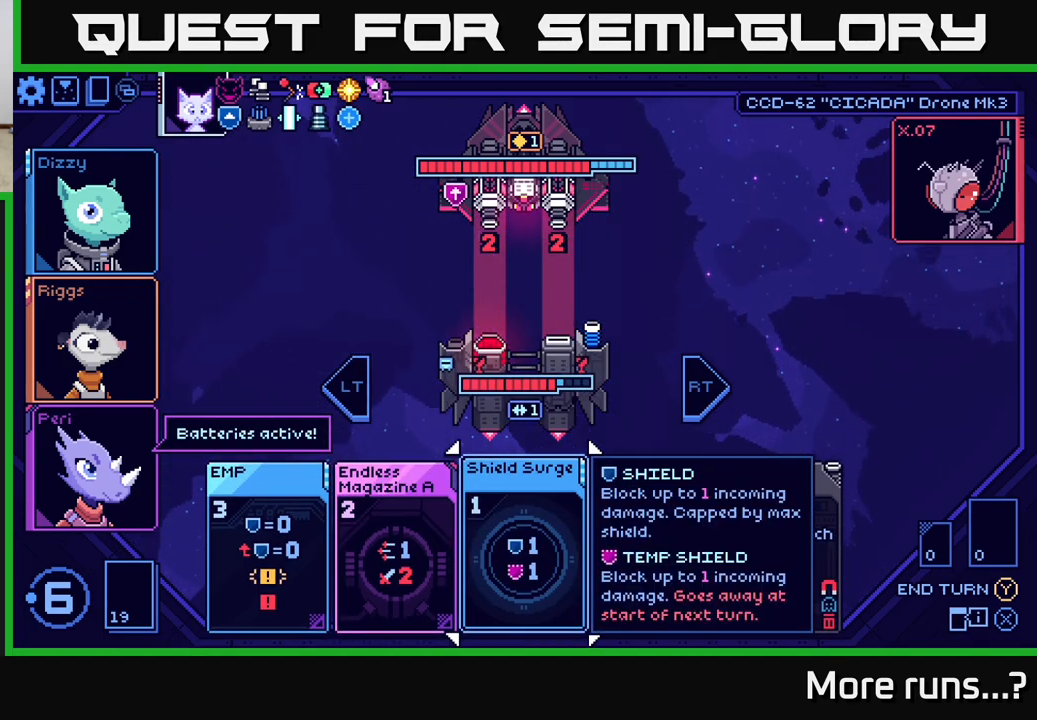
{"buttons": [], "left_stick": "center", "right_stick": "center", "events": []}
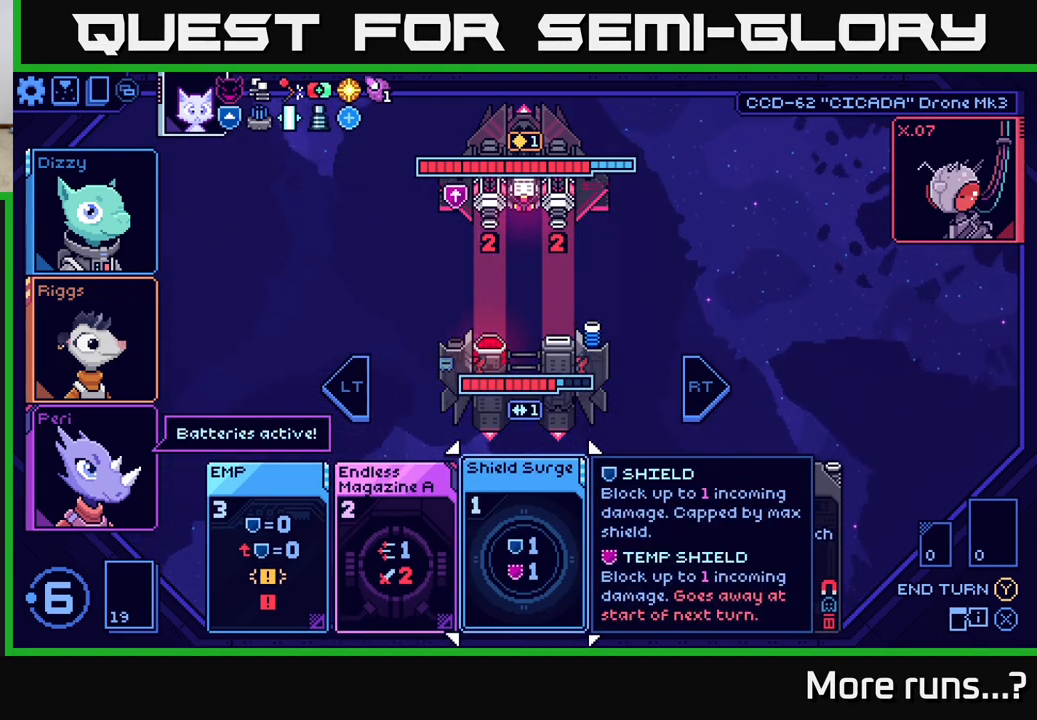
{"buttons": [], "left_stick": "center", "right_stick": "center", "events": [[67, "left_stick", "right"], [267, "left_stick", "center"]]}
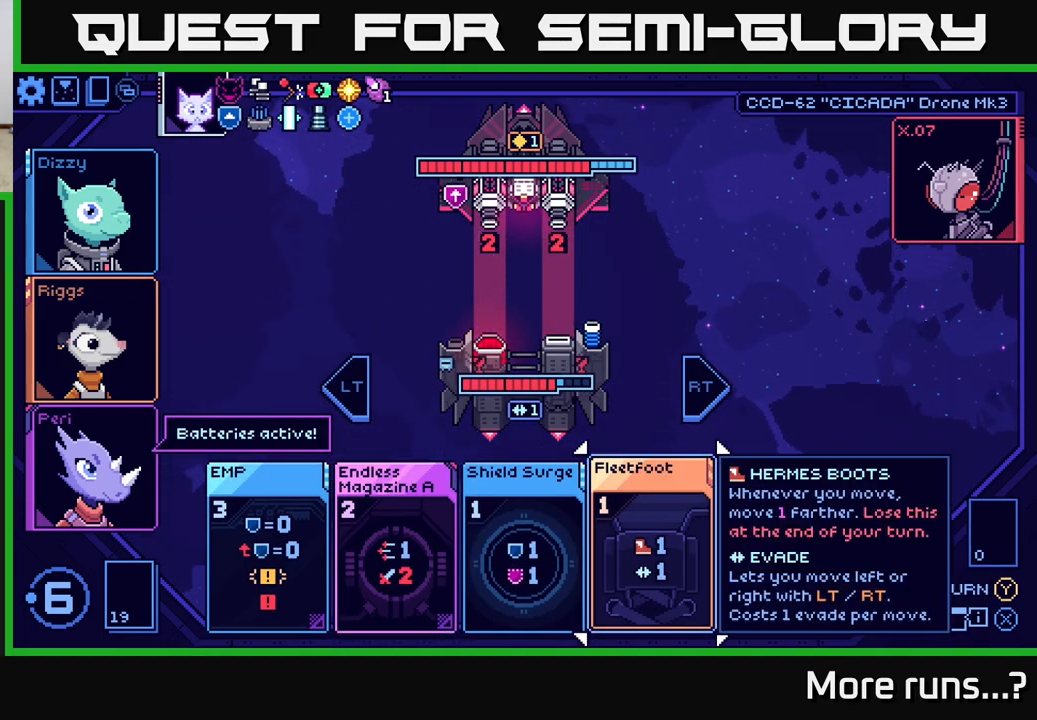
{"buttons": [], "left_stick": "center", "right_stick": "center", "events": []}
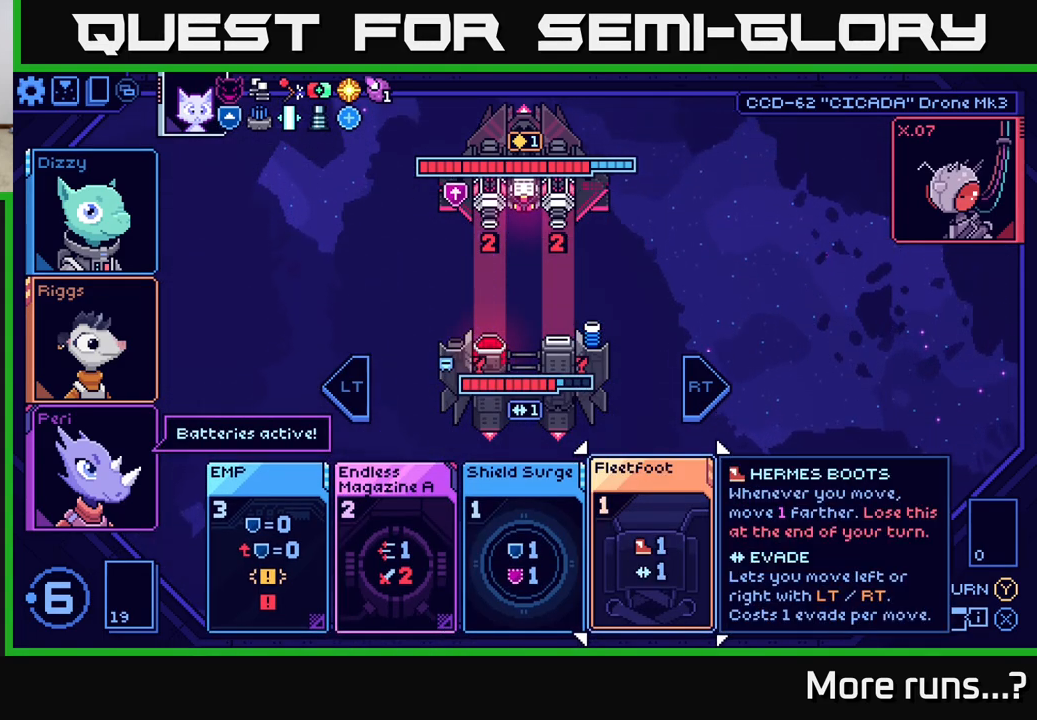
{"buttons": [], "left_stick": "left", "right_stick": "center", "events": [[417, "left_stick", "left"]]}
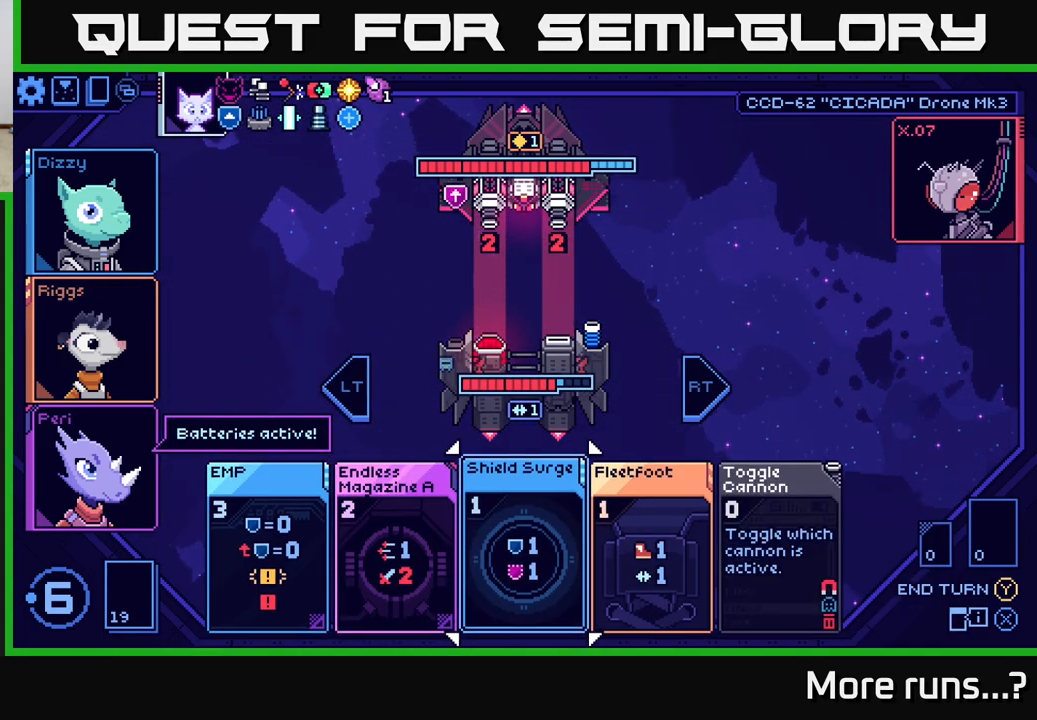
{"buttons": [], "left_stick": "center", "right_stick": "center", "events": [[150, "left_stick", "center"]]}
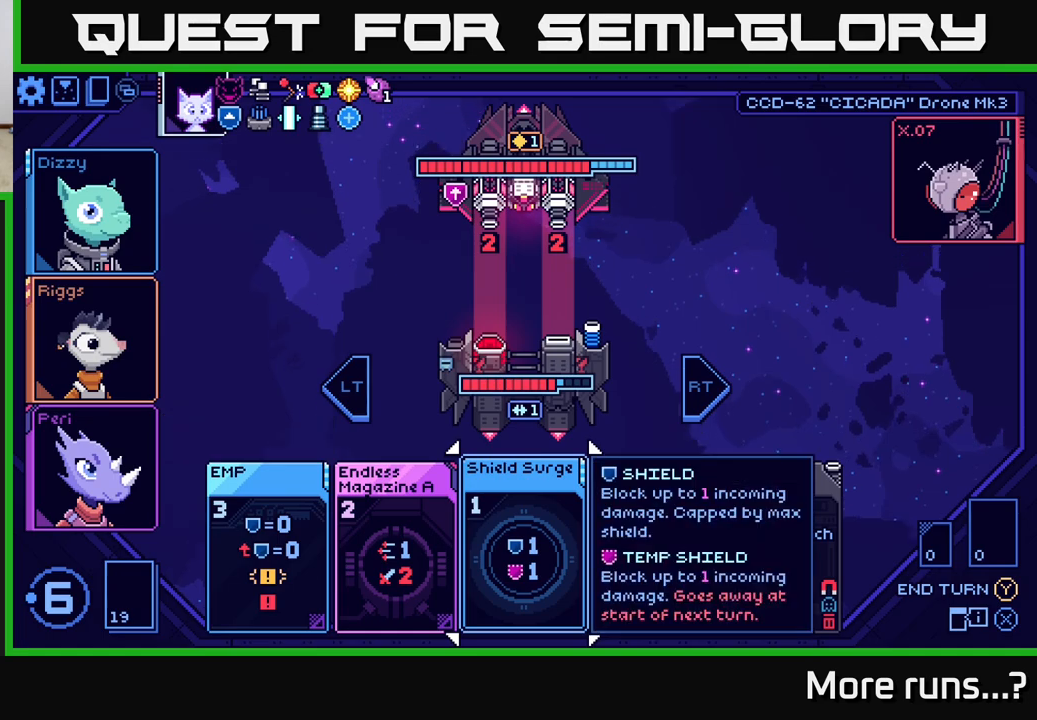
{"buttons": [], "left_stick": "center", "right_stick": "center", "events": [[117, "left_stick", "right"], [333, "left_stick", "center"]]}
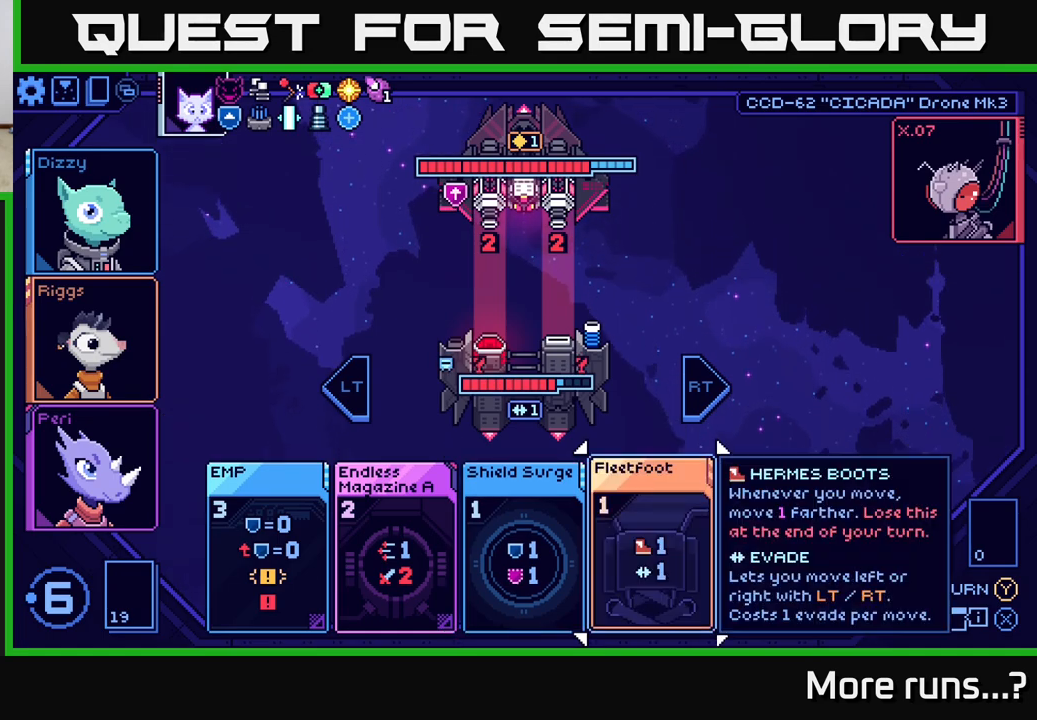
{"buttons": [], "left_stick": "center", "right_stick": "center", "events": []}
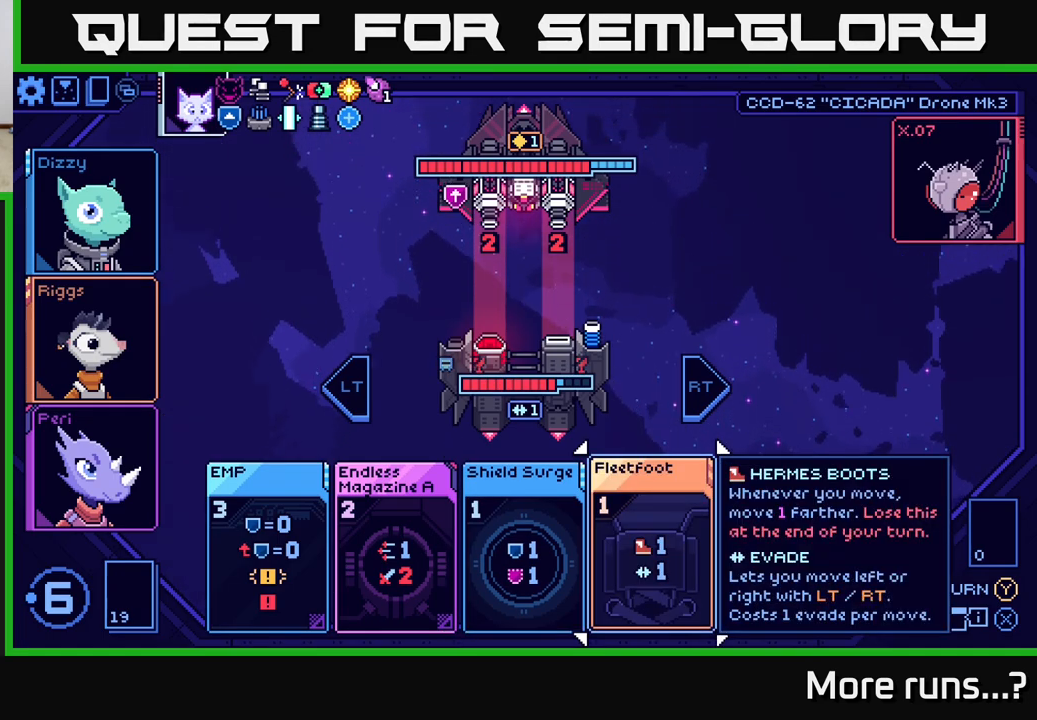
{"buttons": [], "left_stick": "center", "right_stick": "center", "events": [[333, "left_stick", "left"], [500, "left_stick", "center"]]}
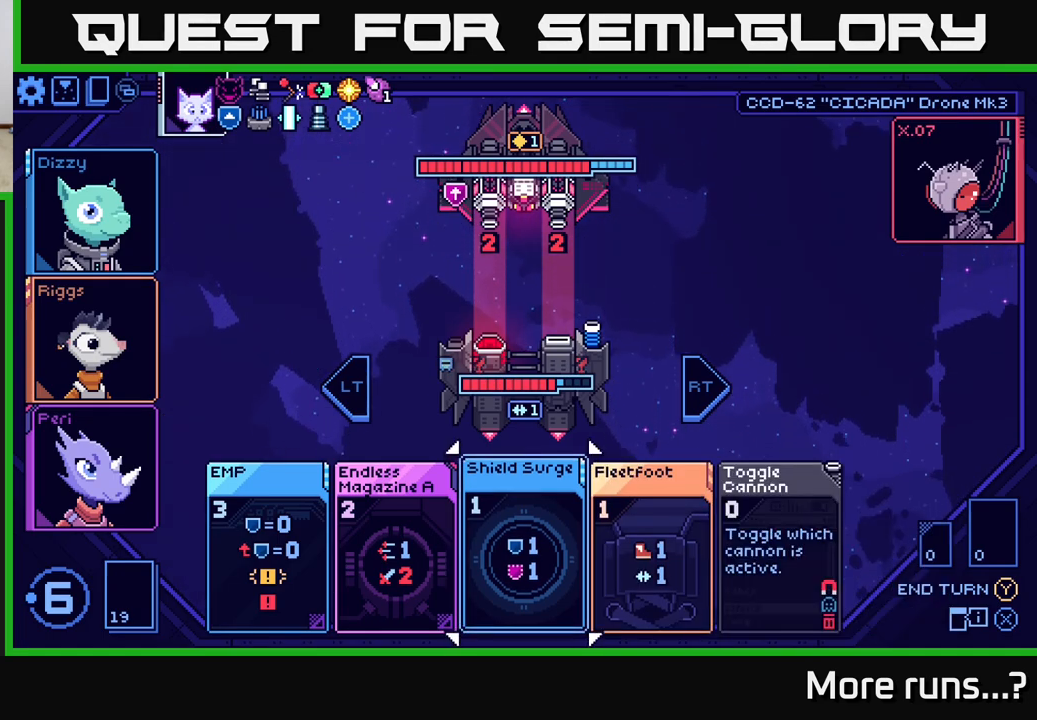
{"buttons": [], "left_stick": "center", "right_stick": "center", "events": [[117, "left_stick", "left"], [283, "left_stick", "center"]]}
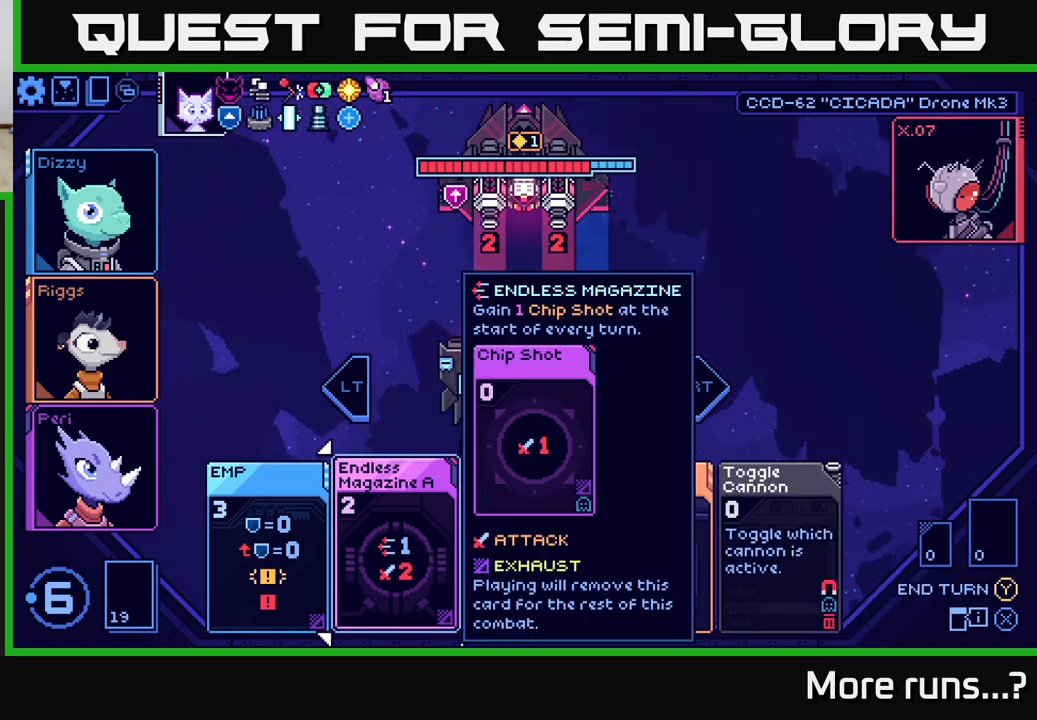
{"buttons": [], "left_stick": "center", "right_stick": "center", "events": []}
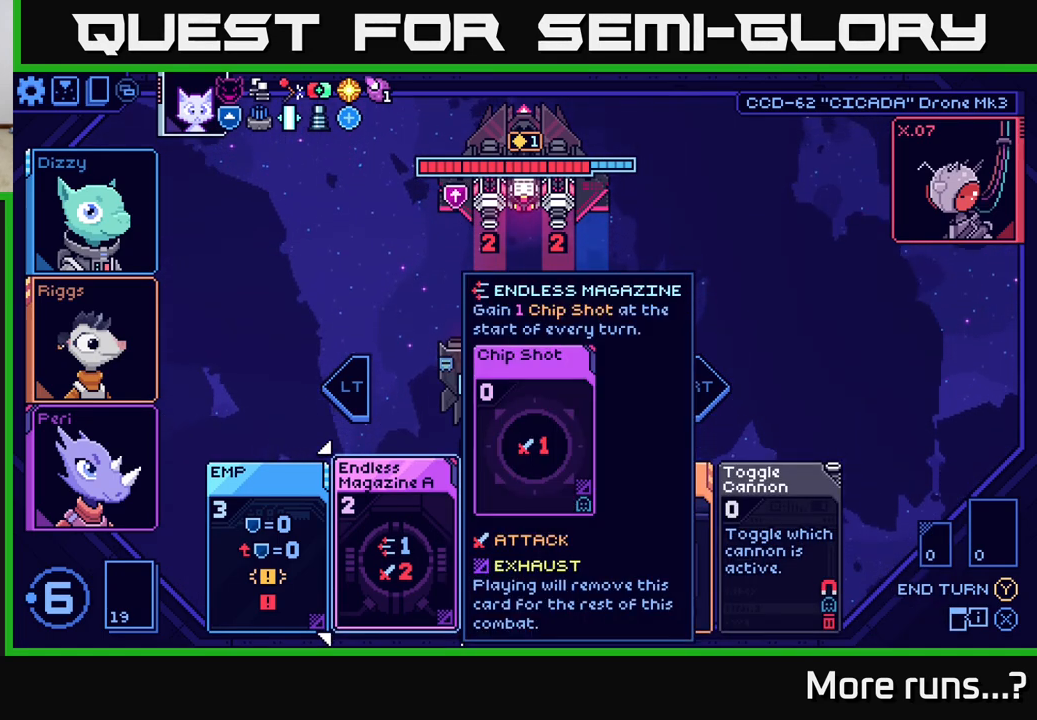
{"buttons": [], "left_stick": "center", "right_stick": "center", "events": []}
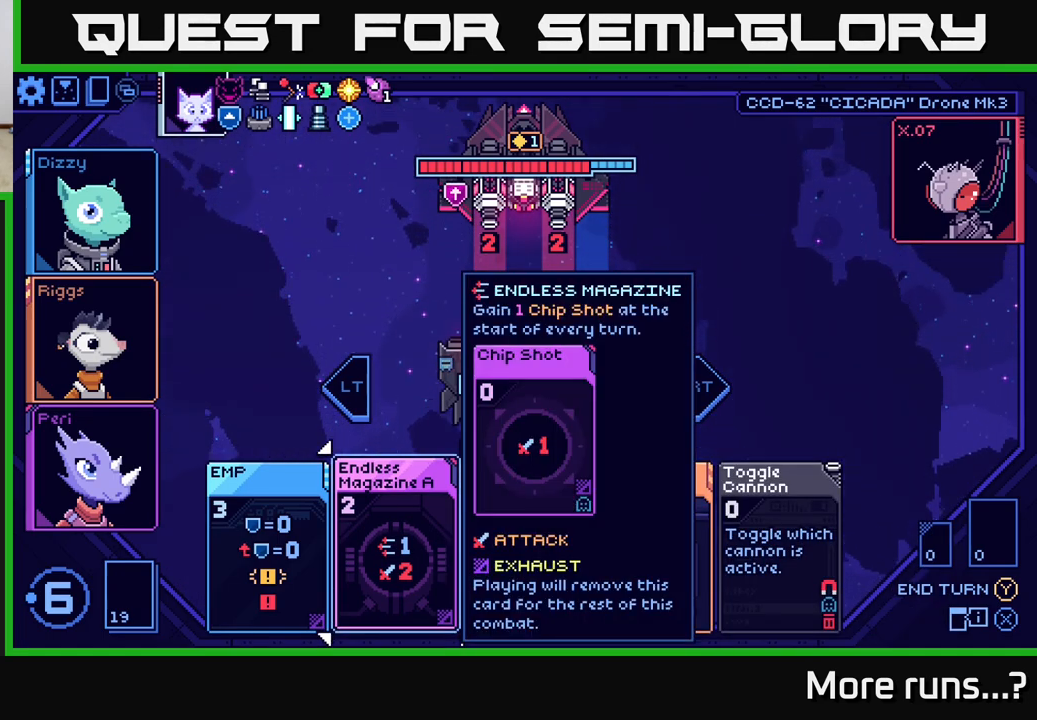
{"buttons": [], "left_stick": "right", "right_stick": "center", "events": [[367, "left_stick", "right"]]}
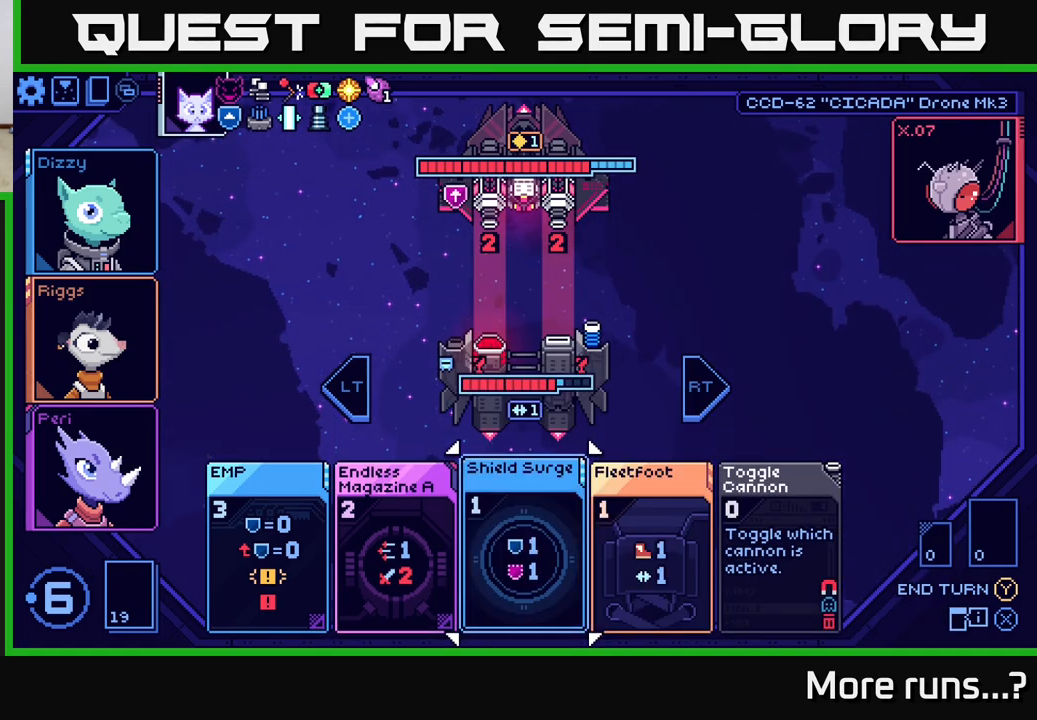
{"buttons": [], "left_stick": "center", "right_stick": "center", "events": [[83, "left_stick", "center"]]}
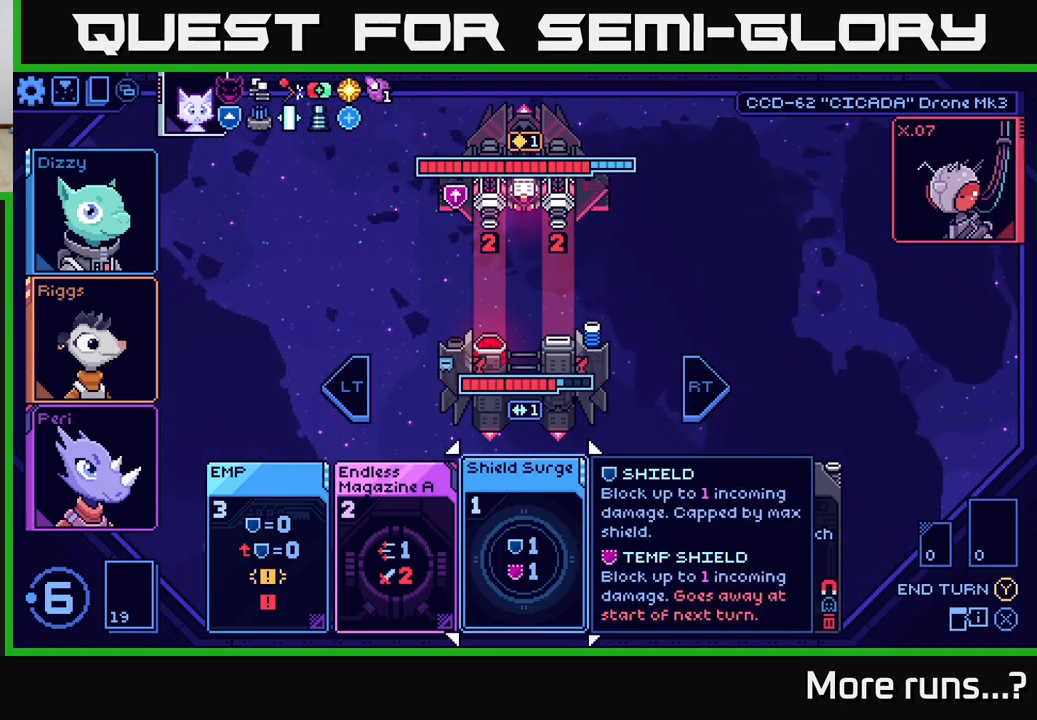
{"buttons": [], "left_stick": "center", "right_stick": "center", "events": [[233, "left_stick", "right"], [450, "left_stick", "center"]]}